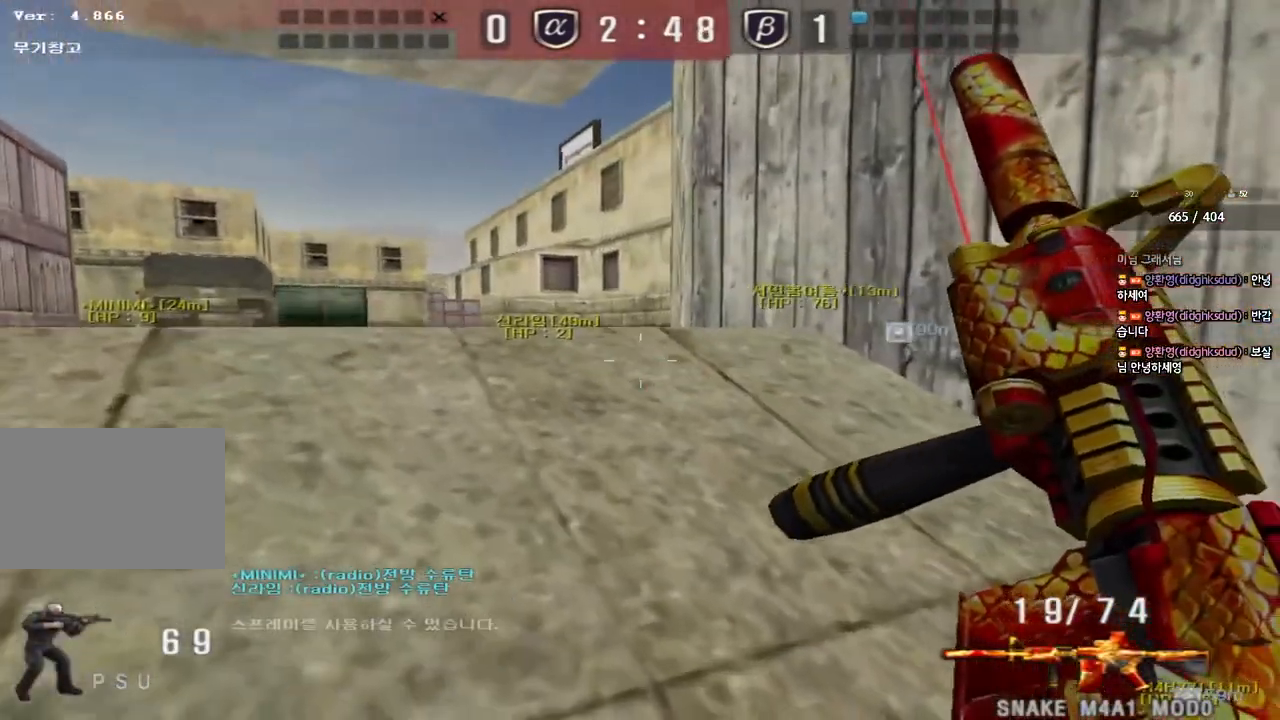
Gameplay with keyboard; each line is a JSON object with the keys held at the frame after it. "events" lists presses ("down") and releases ("up") of "a", "ctrl", "d", "e", "f", "q", "r", "s", "shift", "space", "tab" and "w" between this image and that frame as [ms after this image, input, new state], when the widget could be followed in between. No other keys are recorded. Mouse input is not recorded.
{"keys": ["a", "shift", "w"], "events": [[17, "shift", "up"], [100, "shift", "down"], [133, "d", "up"], [150, "s", "up"], [300, "w", "down"], [333, "a", "down"]]}
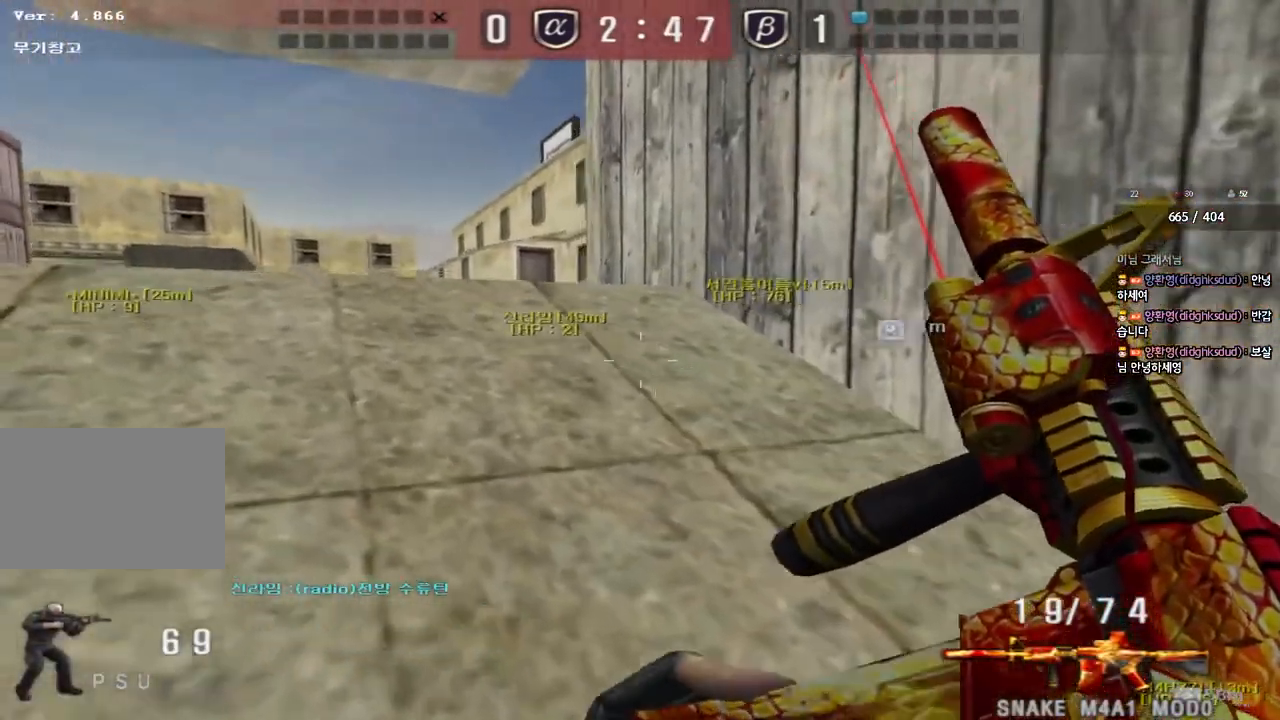
{"keys": ["a", "shift", "w"], "events": [[83, "a", "up"], [183, "w", "up"], [350, "w", "down"], [483, "a", "down"]]}
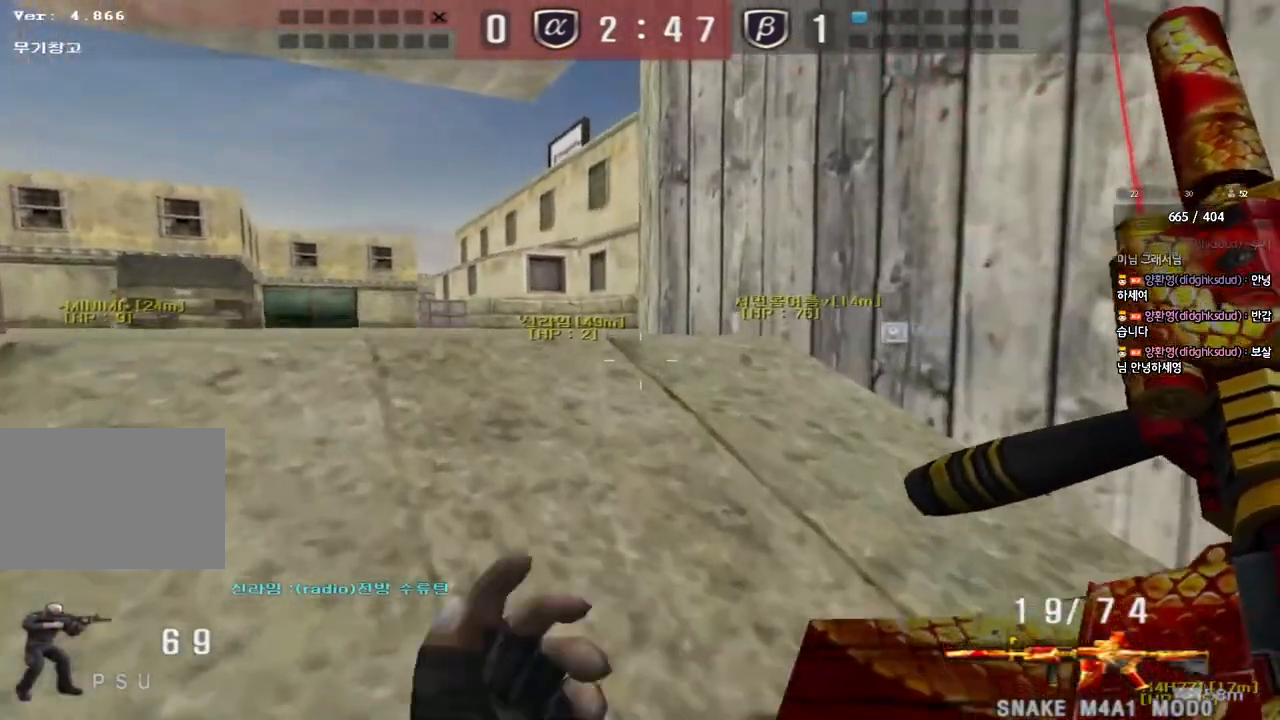
{"keys": ["a", "w"], "events": [[200, "shift", "up"]]}
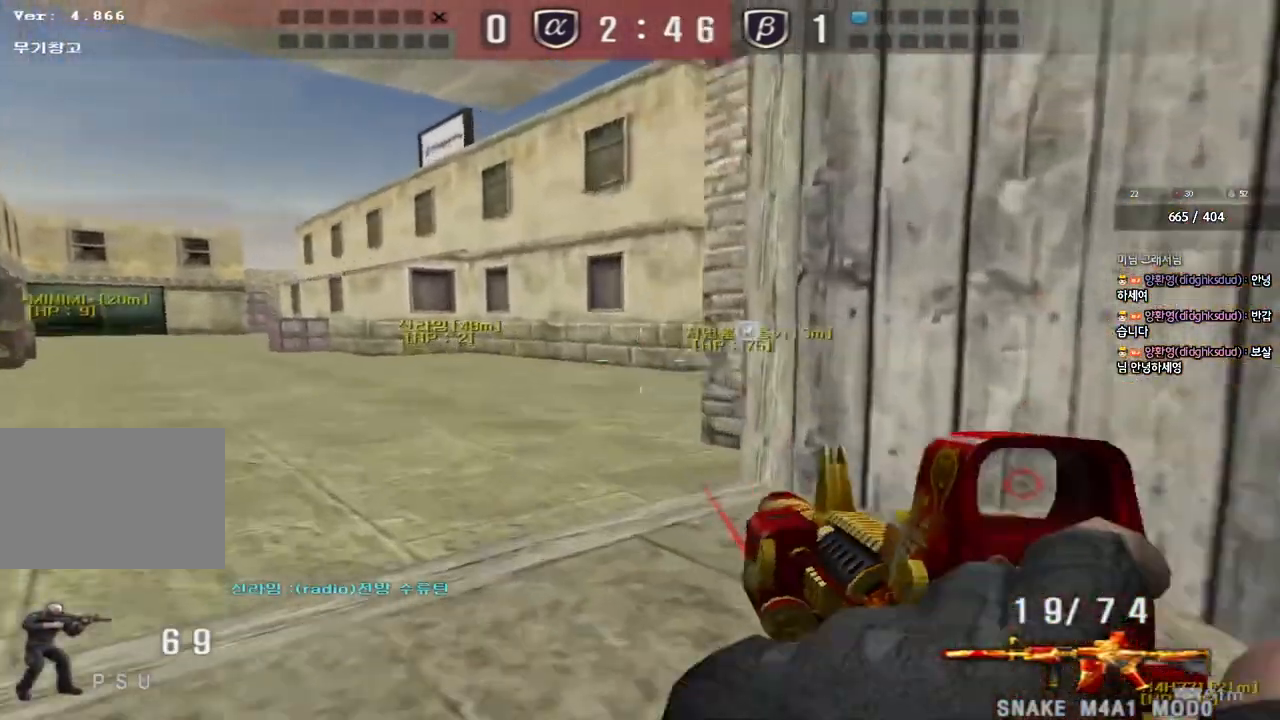
{"keys": ["shift", "space"], "events": [[367, "shift", "down"], [383, "a", "up"], [383, "w", "up"], [417, "space", "down"]]}
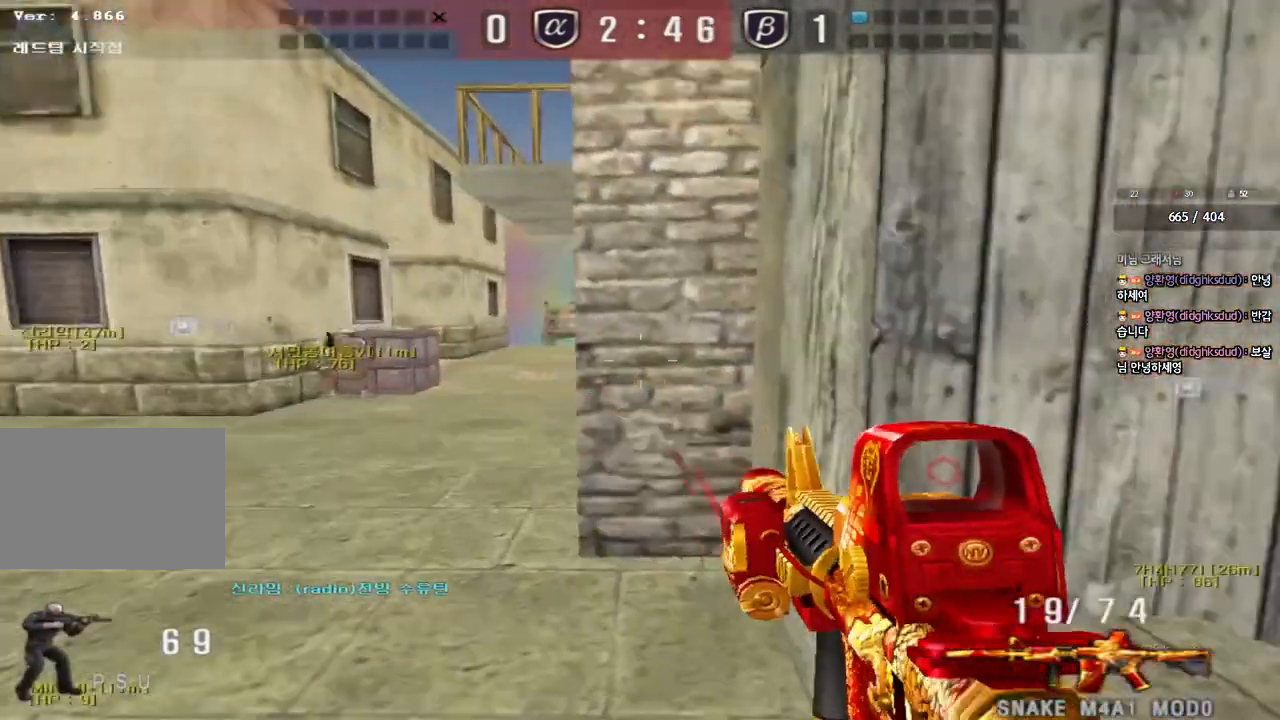
{"keys": [], "events": [[33, "space", "up"], [350, "shift", "up"]]}
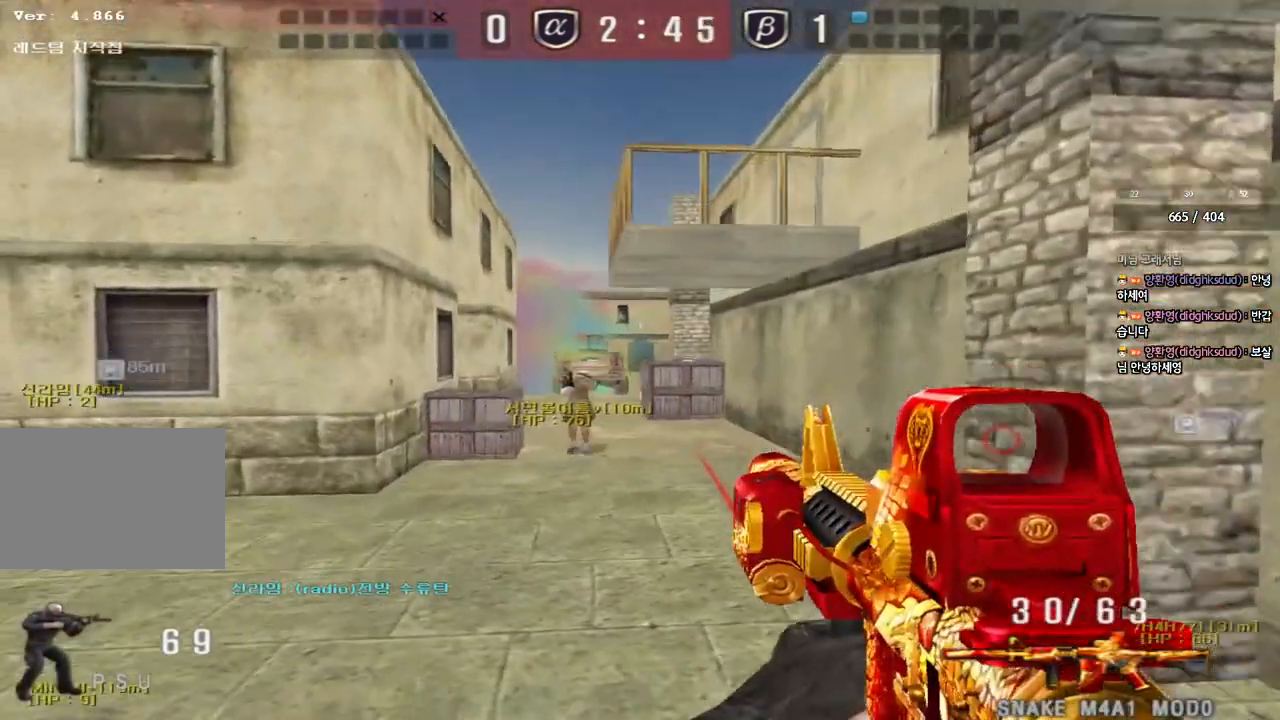
{"keys": [], "events": [[33, "a", "down"], [50, "w", "down"], [183, "shift", "down"], [183, "w", "up"], [200, "a", "up"], [233, "space", "down"], [333, "space", "up"], [500, "shift", "up"]]}
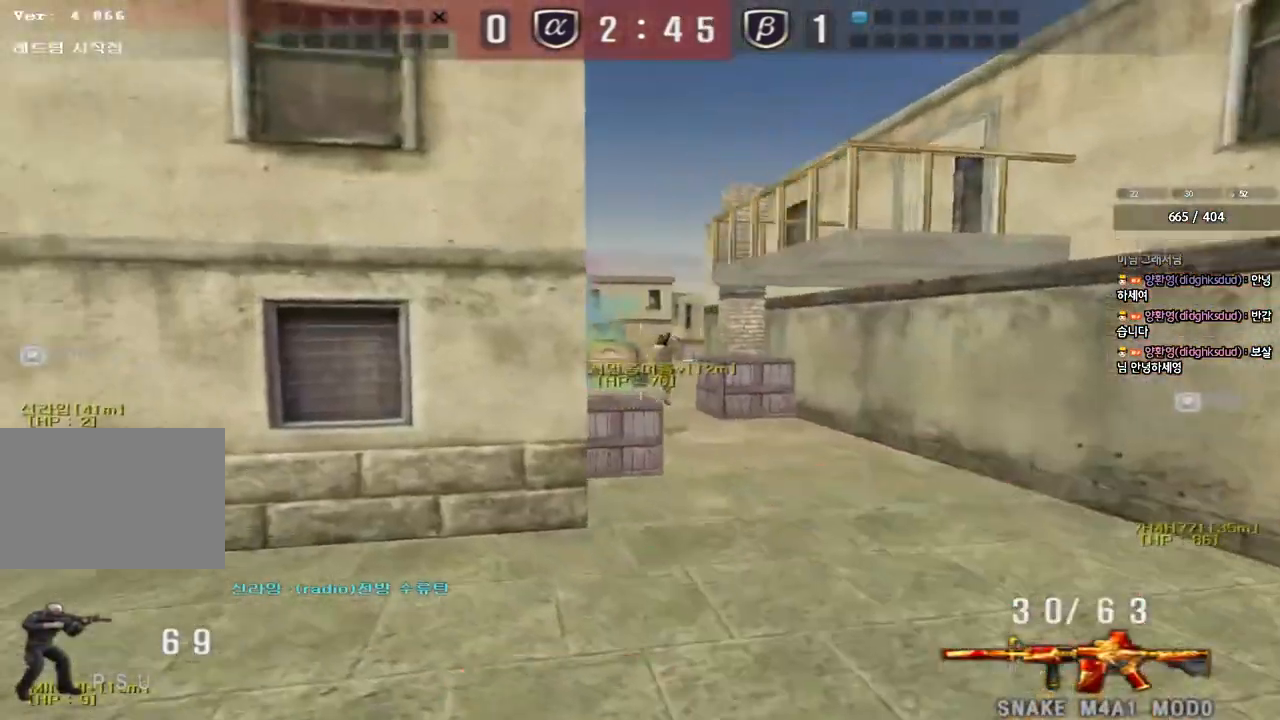
{"keys": ["d", "s"], "events": [[467, "s", "down"], [483, "d", "down"]]}
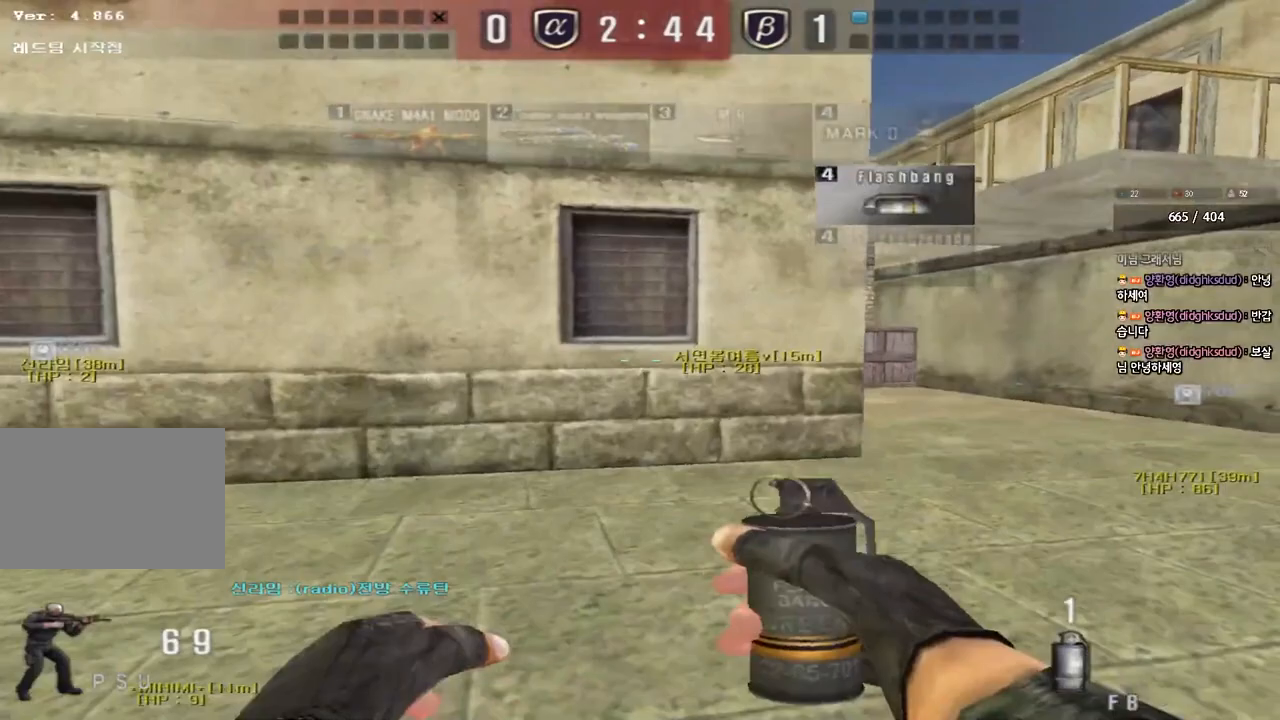
{"keys": ["a", "s"], "events": [[117, "d", "up"], [267, "a", "down"]]}
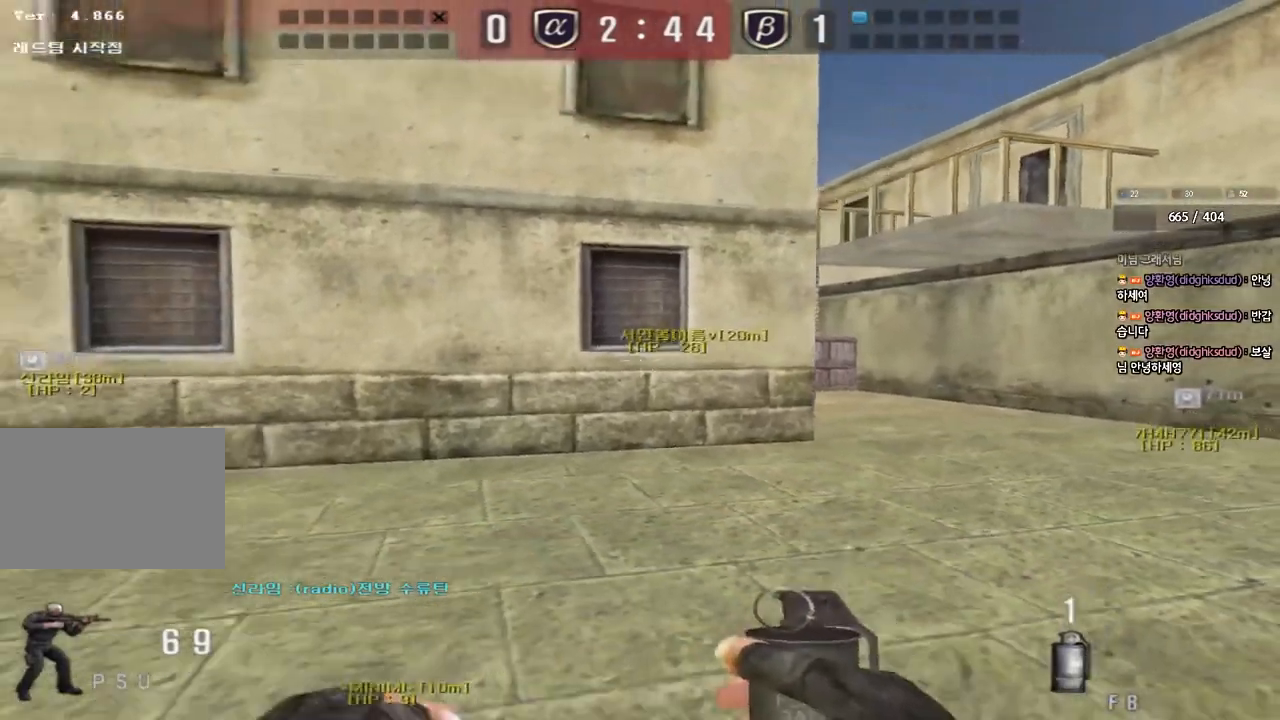
{"keys": ["a", "w"], "events": [[33, "a", "up"], [117, "s", "up"], [167, "s", "down"], [217, "a", "down"], [233, "s", "up"], [333, "w", "down"]]}
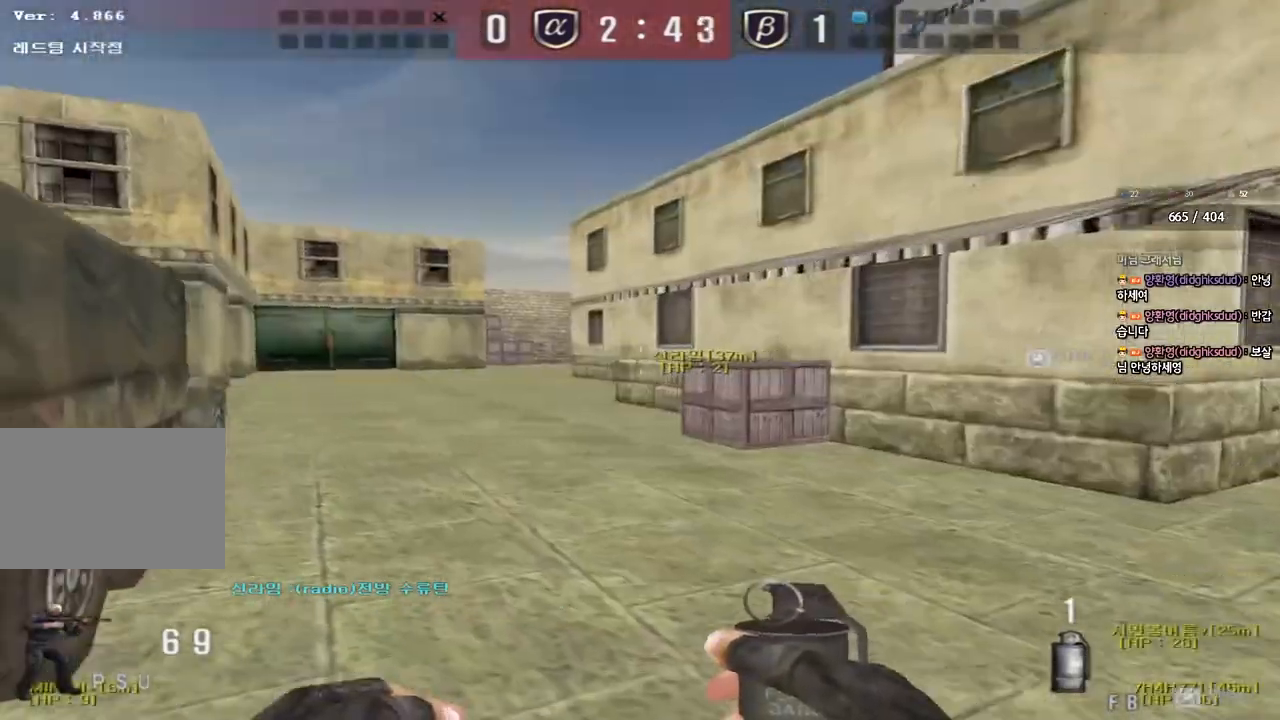
{"keys": ["w"], "events": [[233, "a", "up"], [283, "d", "down"], [483, "d", "up"]]}
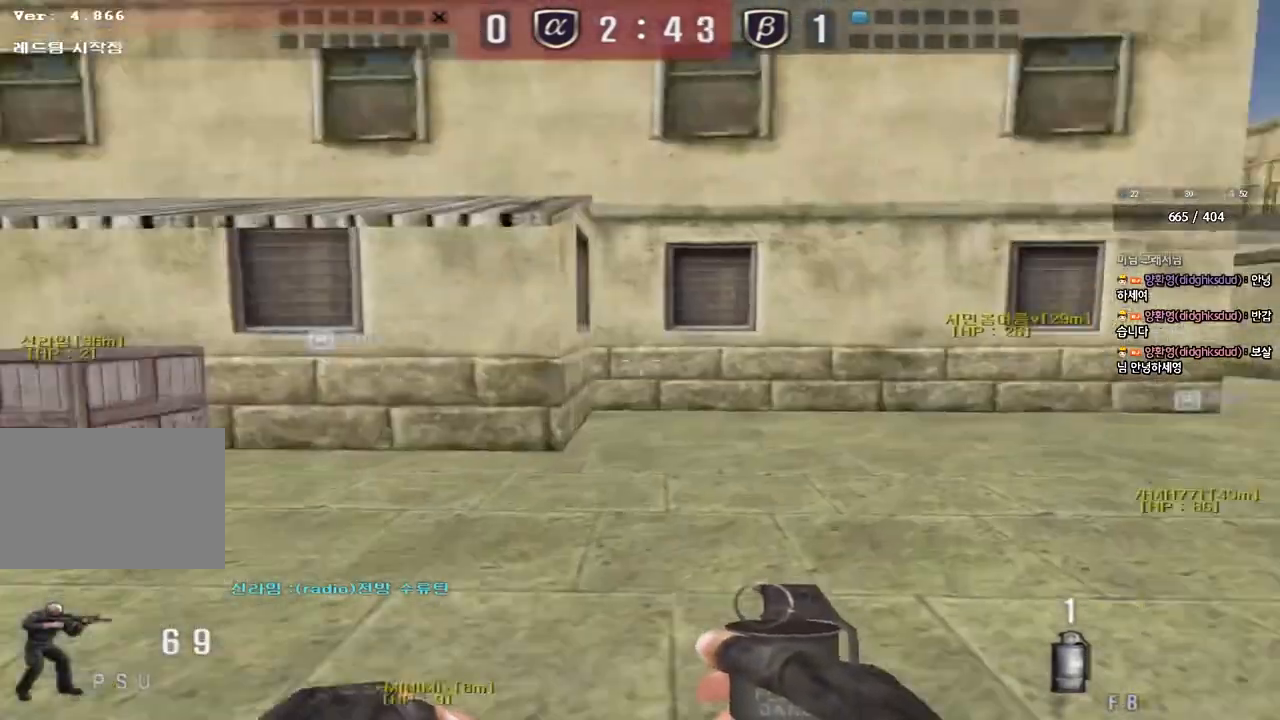
{"keys": ["a", "w"], "events": [[50, "a", "down"], [300, "ctrl", "down"], [317, "w", "up"], [333, "a", "up"], [417, "ctrl", "up"], [433, "a", "down"], [433, "w", "down"]]}
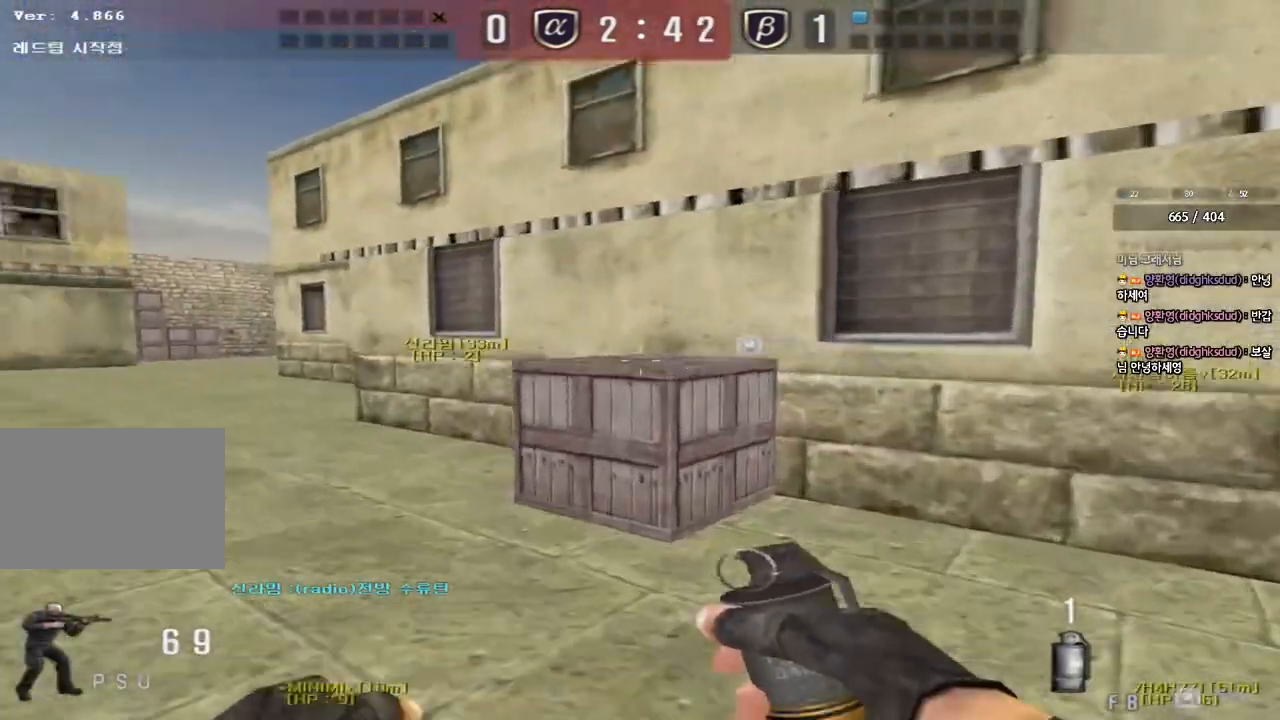
{"keys": ["a", "w"], "events": [[250, "ctrl", "down"], [267, "w", "up"], [283, "a", "up"], [367, "ctrl", "up"], [367, "w", "down"], [383, "a", "down"]]}
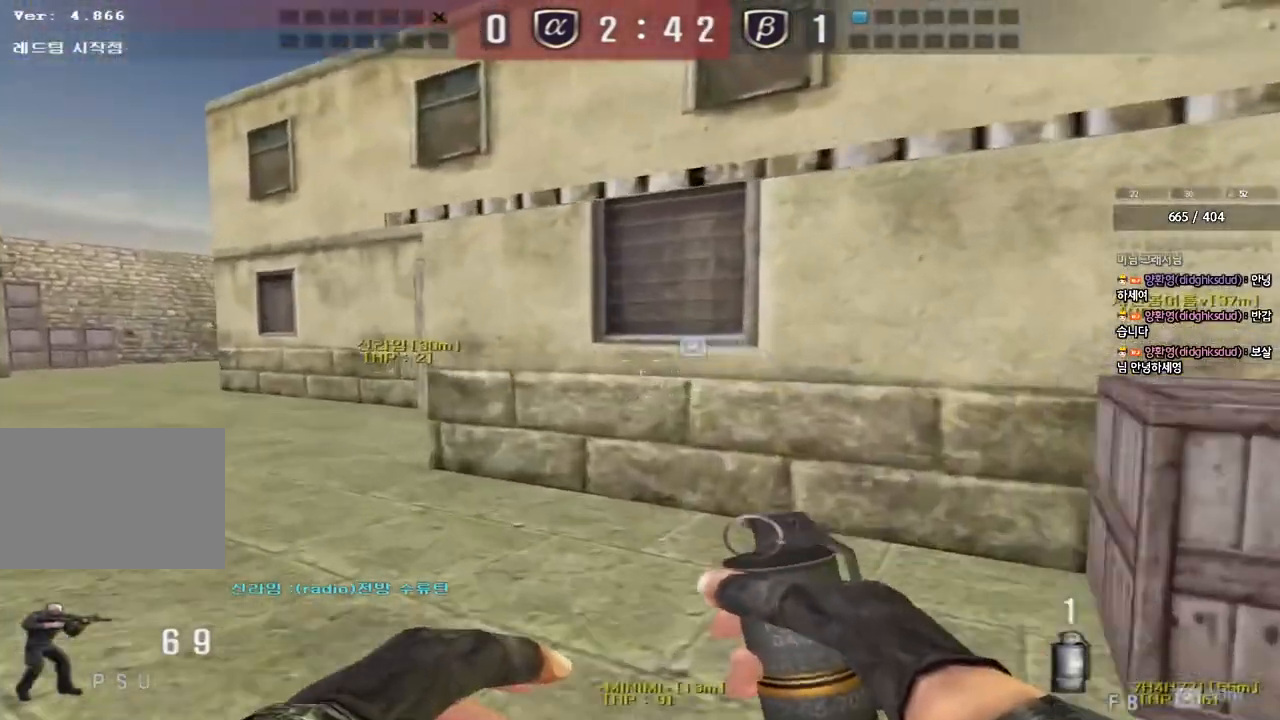
{"keys": ["a", "w"], "events": [[267, "ctrl", "down"], [267, "w", "up"], [283, "a", "up"], [383, "a", "down"], [383, "ctrl", "up"], [383, "w", "down"]]}
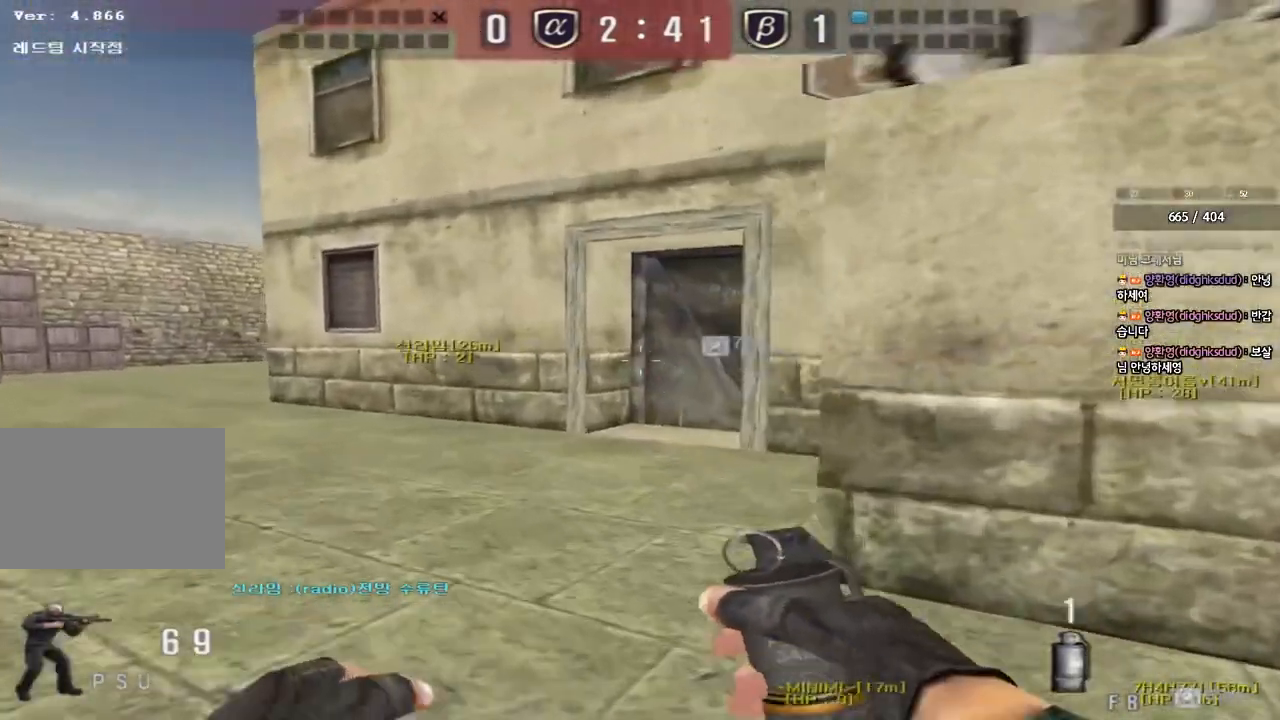
{"keys": ["a", "w"], "events": [[317, "ctrl", "down"], [317, "w", "up"], [333, "a", "up"], [417, "ctrl", "up"], [433, "w", "down"], [450, "a", "down"]]}
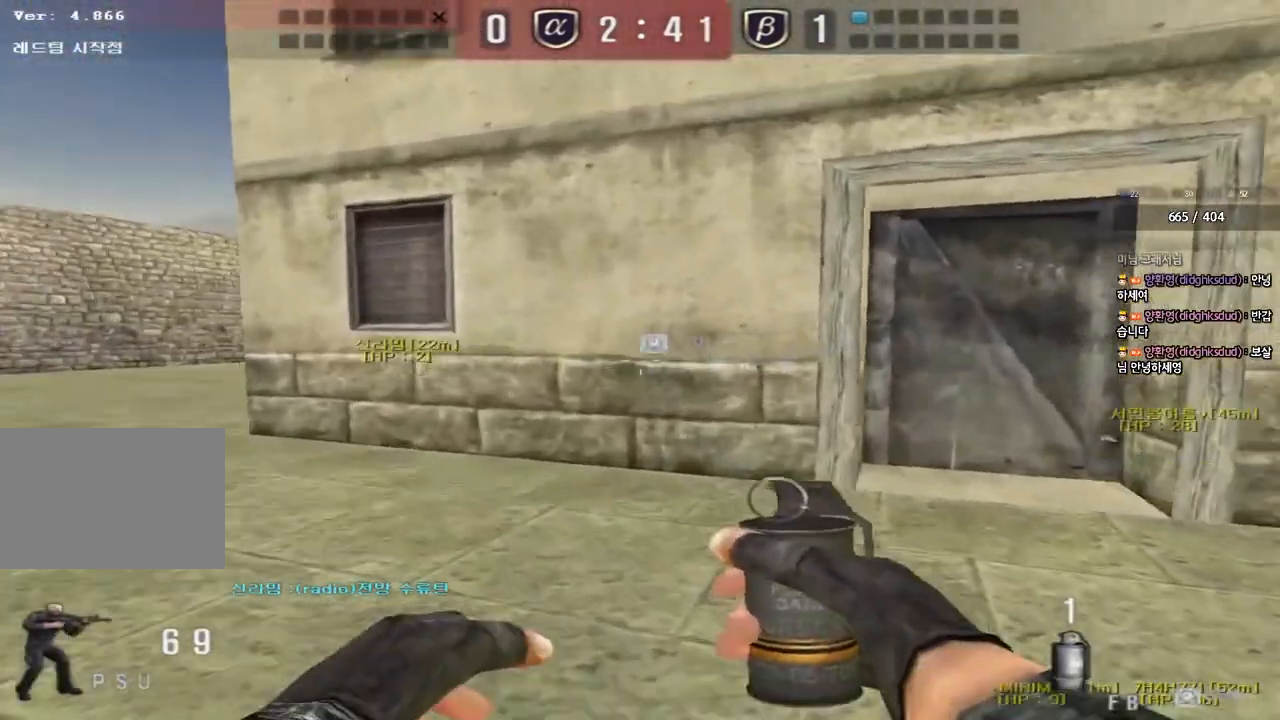
{"keys": ["a", "w"], "events": [[333, "ctrl", "down"], [333, "w", "up"], [350, "a", "up"], [417, "ctrl", "up"], [450, "w", "down"], [467, "a", "down"]]}
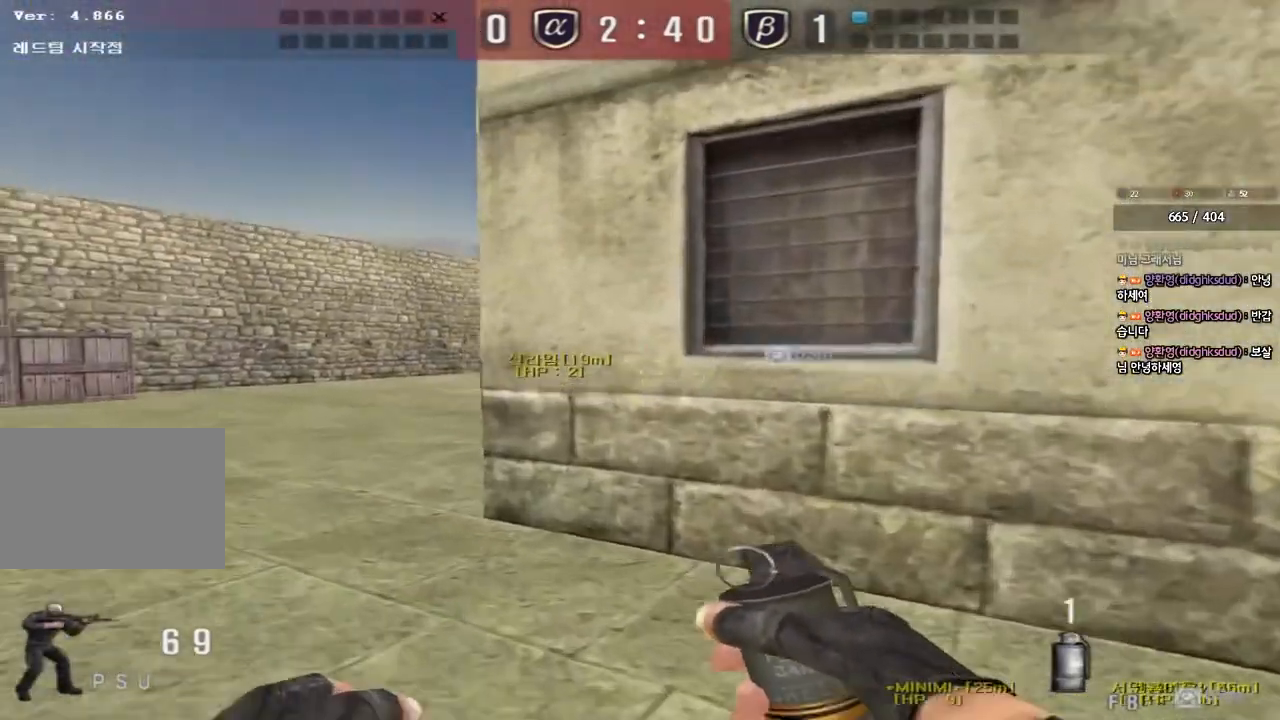
{"keys": ["a", "w"], "events": [[300, "ctrl", "down"], [317, "w", "up"], [333, "a", "up"], [417, "ctrl", "up"], [433, "a", "down"], [433, "w", "down"]]}
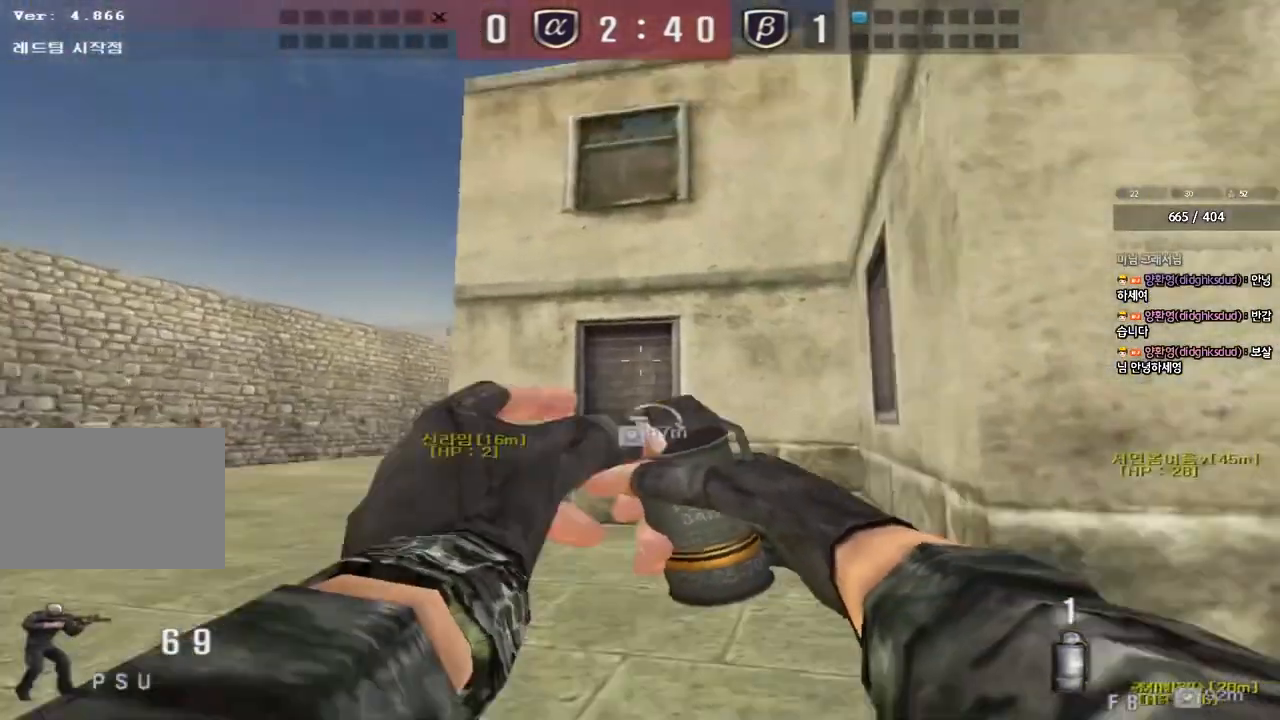
{"keys": ["a", "w"], "events": []}
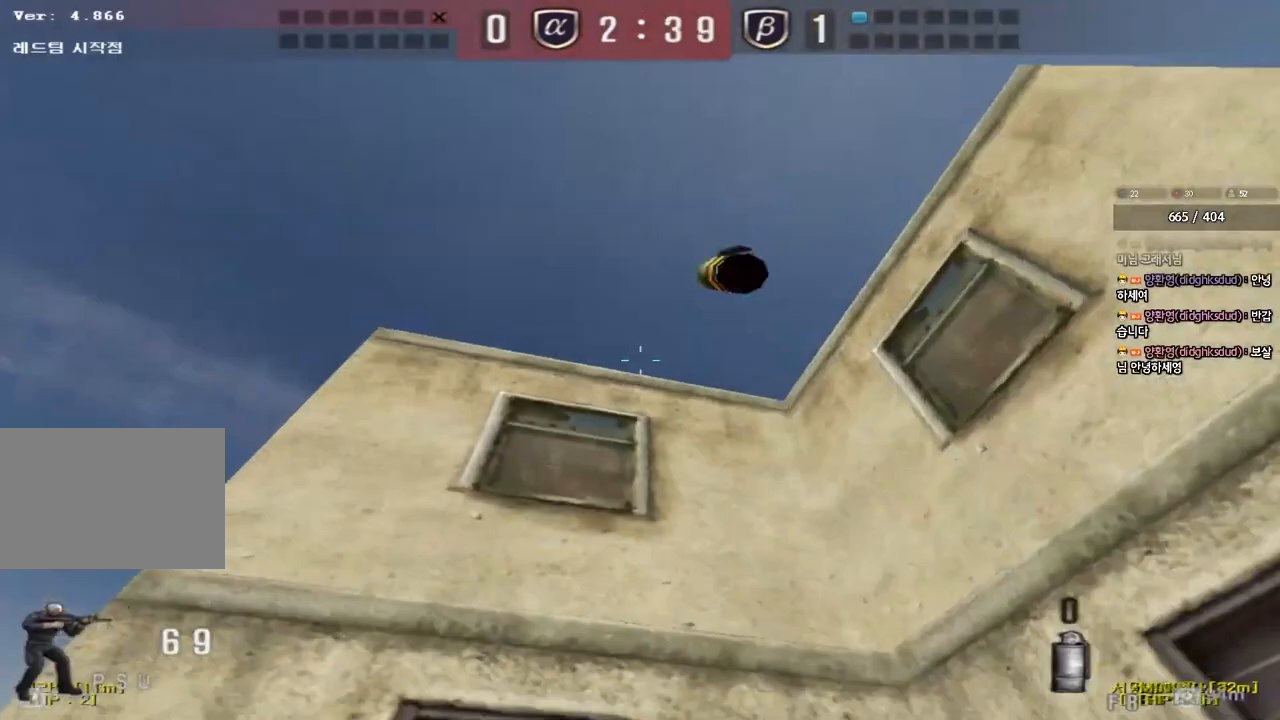
{"keys": ["a", "w"], "events": [[100, "ctrl", "down"], [100, "w", "up"], [117, "a", "up"], [217, "a", "down"], [217, "w", "down"], [233, "ctrl", "up"]]}
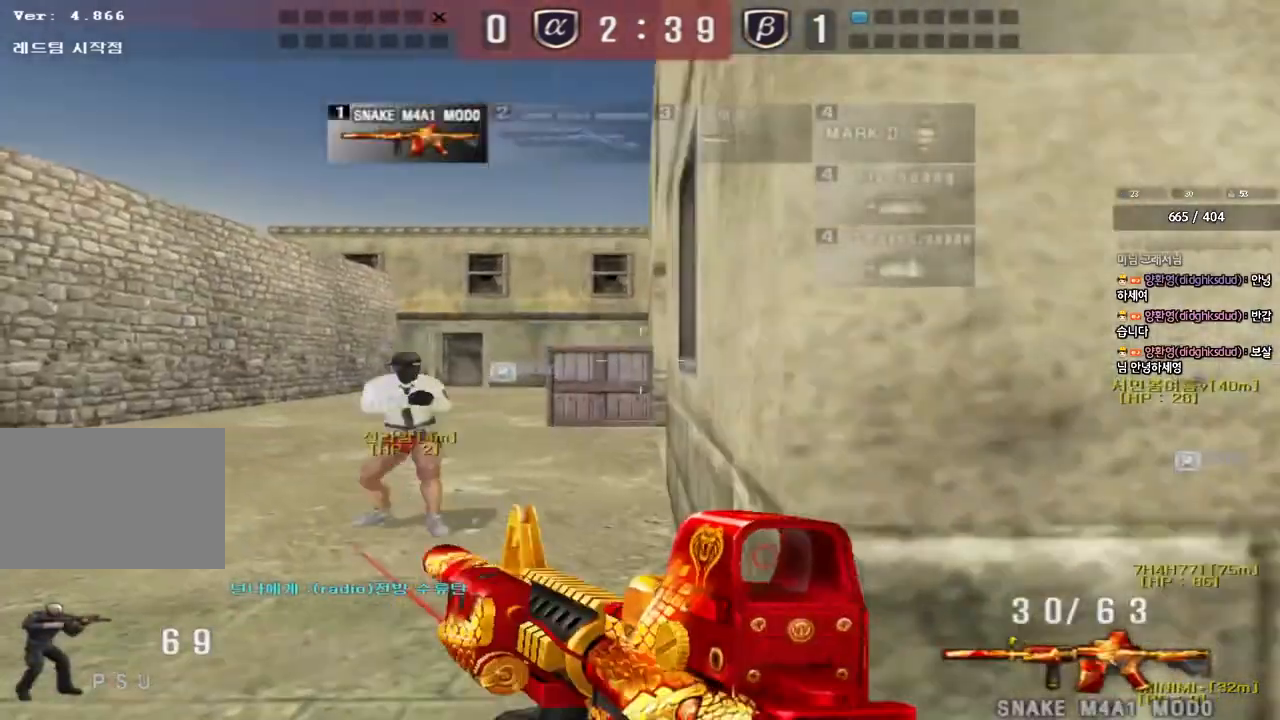
{"keys": ["shift", "w"], "events": [[133, "ctrl", "down"], [133, "w", "up"], [167, "a", "up"], [217, "ctrl", "up"], [233, "d", "down"], [233, "w", "down"], [483, "shift", "down"], [500, "d", "up"]]}
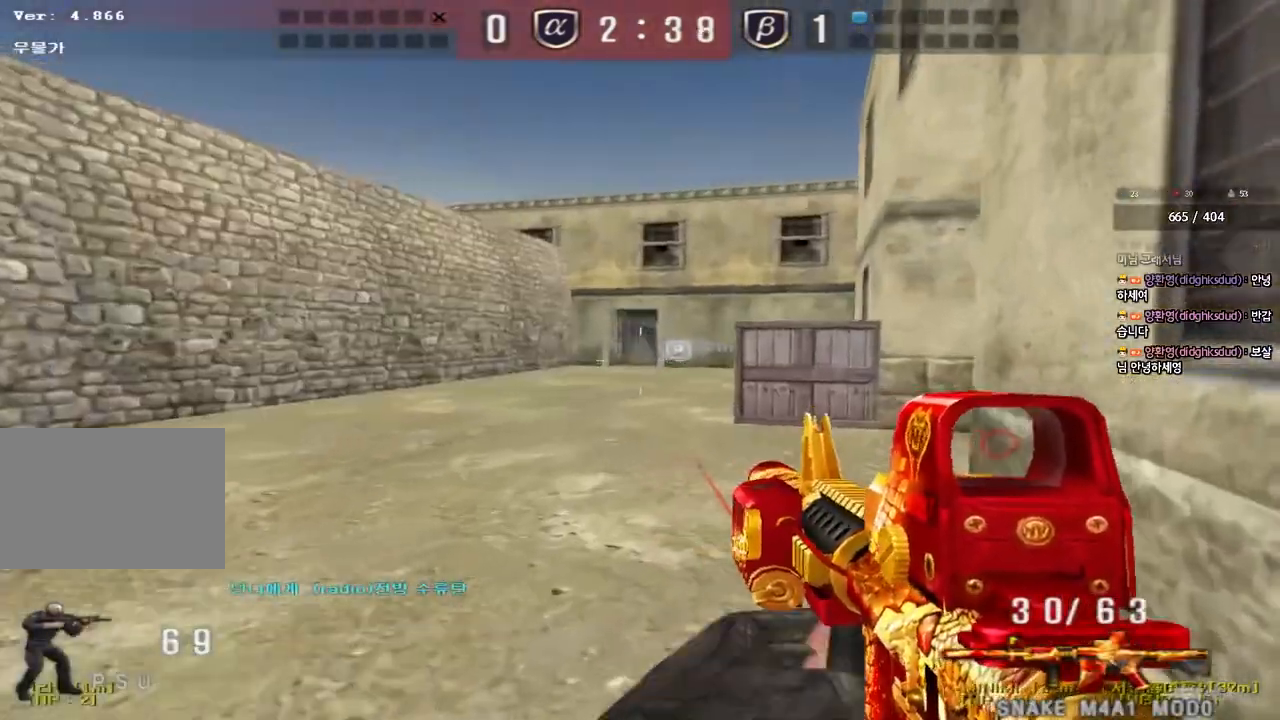
{"keys": ["shift"], "events": [[17, "w", "up"], [33, "space", "down"], [150, "space", "up"]]}
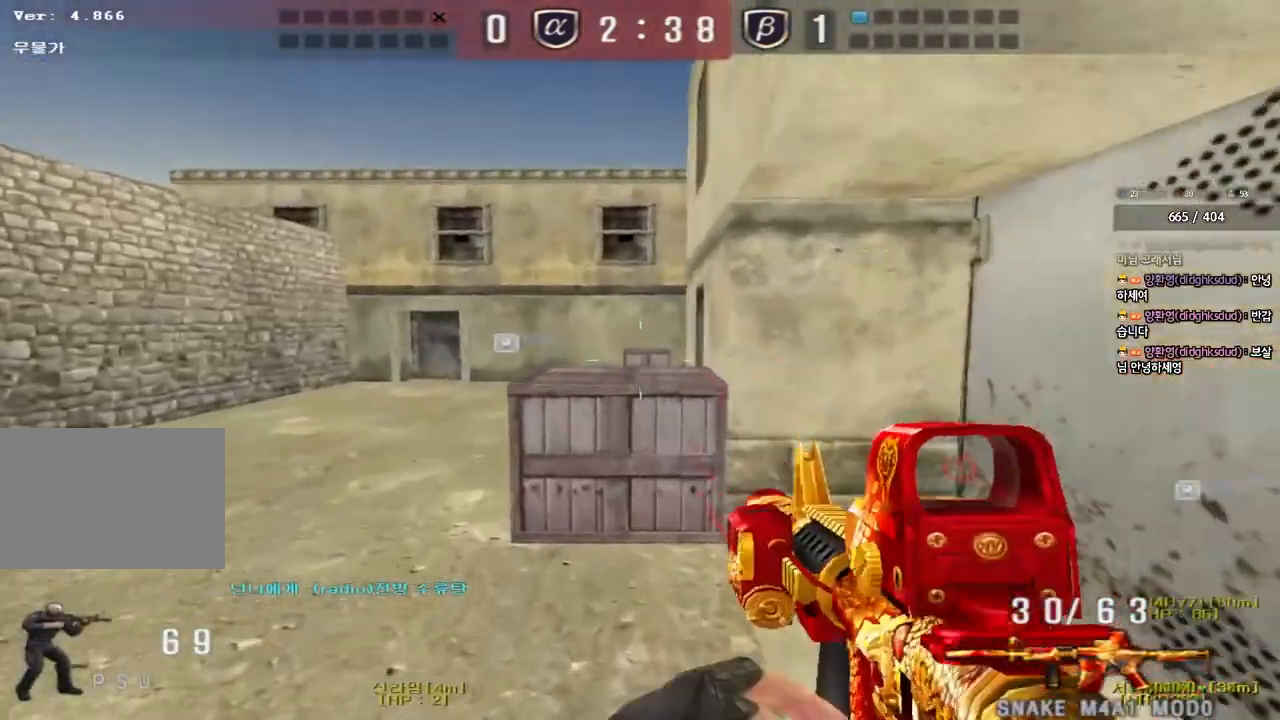
{"keys": ["a", "w"], "events": [[100, "shift", "up"], [133, "d", "down"], [133, "w", "down"], [267, "ctrl", "down"], [283, "d", "up"], [283, "w", "up"], [400, "a", "down"], [400, "ctrl", "up"], [400, "w", "down"]]}
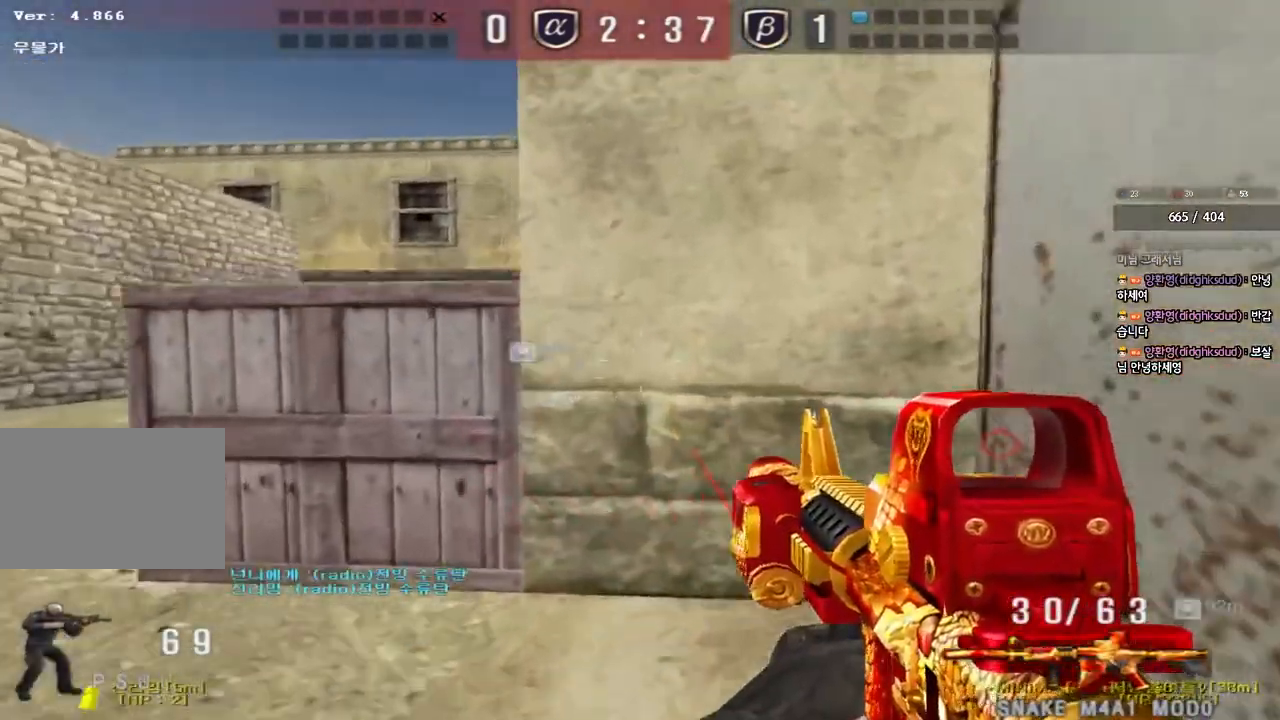
{"keys": ["a", "d", "shift", "w"], "events": [[83, "shift", "down"], [83, "w", "up"], [100, "a", "up"], [117, "space", "down"], [200, "a", "down"], [200, "s", "down"], [200, "shift", "up"], [217, "space", "up"], [317, "d", "down"], [317, "shift", "down"], [350, "a", "up"], [383, "s", "up"], [483, "a", "down"], [500, "w", "down"]]}
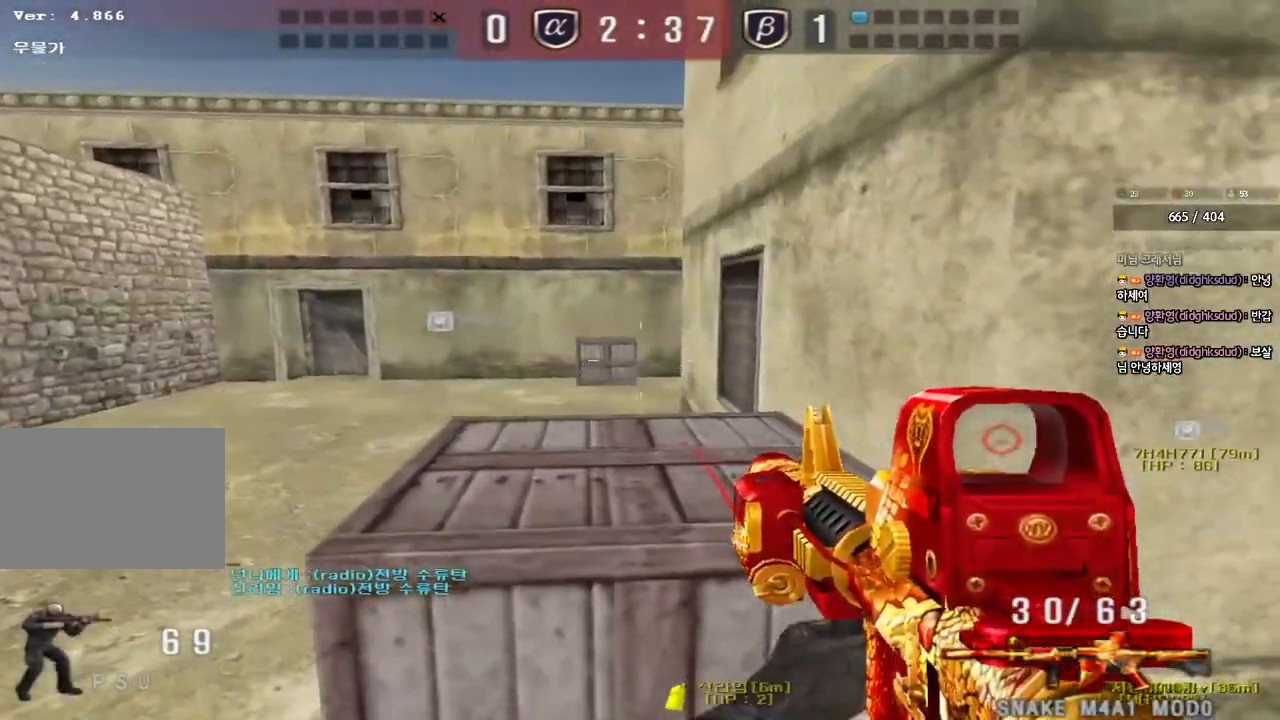
{"keys": ["shift", "space"], "events": [[33, "d", "up"], [50, "shift", "up"], [117, "shift", "down"], [283, "shift", "up"], [467, "shift", "down"], [467, "w", "up"], [483, "a", "up"], [500, "space", "down"]]}
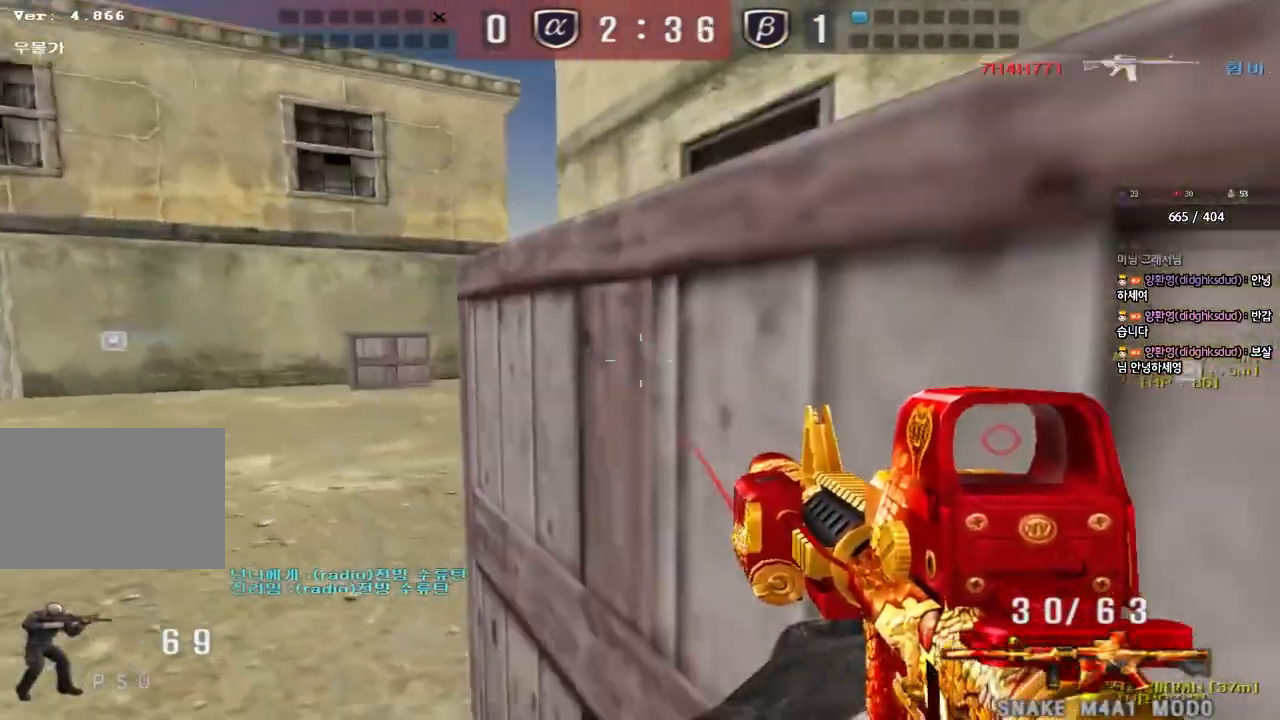
{"keys": ["d", "w"], "events": [[67, "a", "down"], [67, "w", "down"], [83, "shift", "up"], [83, "space", "up"], [167, "shift", "down"], [283, "a", "up"], [300, "shift", "up"], [333, "d", "down"], [400, "shift", "down"], [500, "shift", "up"]]}
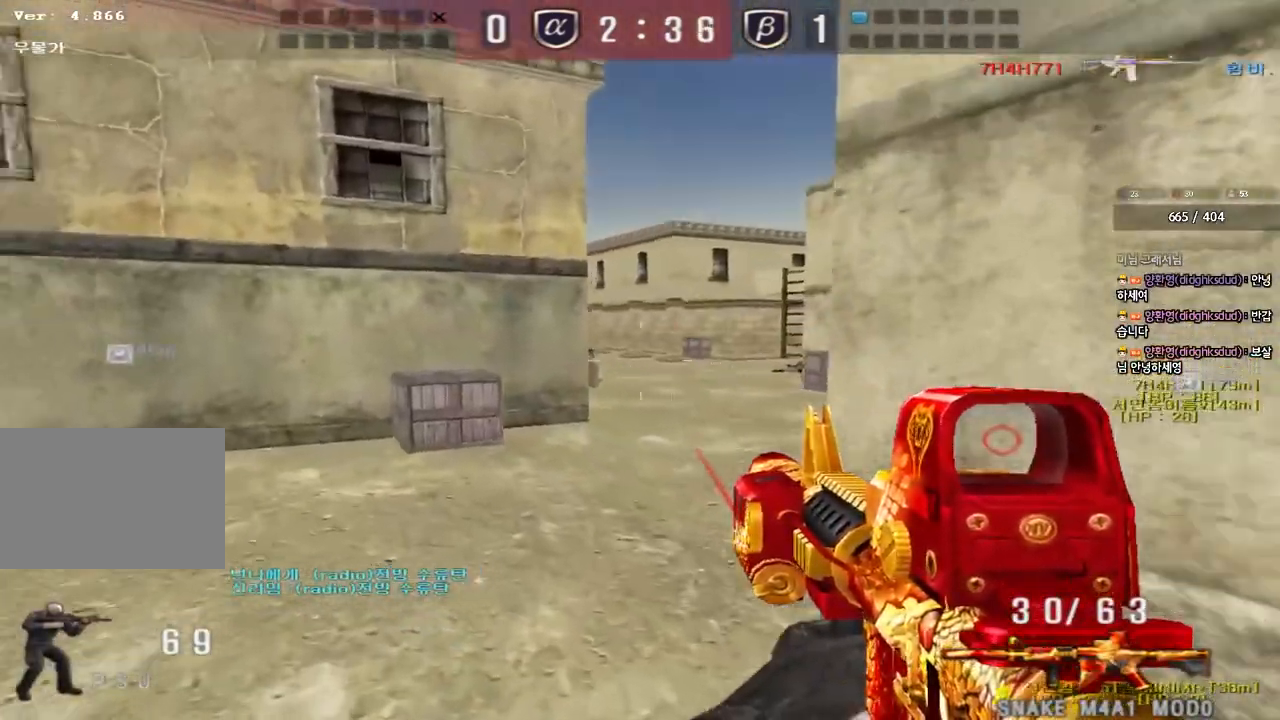
{"keys": ["w"], "events": [[200, "ctrl", "down"], [217, "d", "up"], [217, "w", "up"], [317, "a", "down"], [317, "w", "down"], [333, "ctrl", "up"], [500, "a", "up"]]}
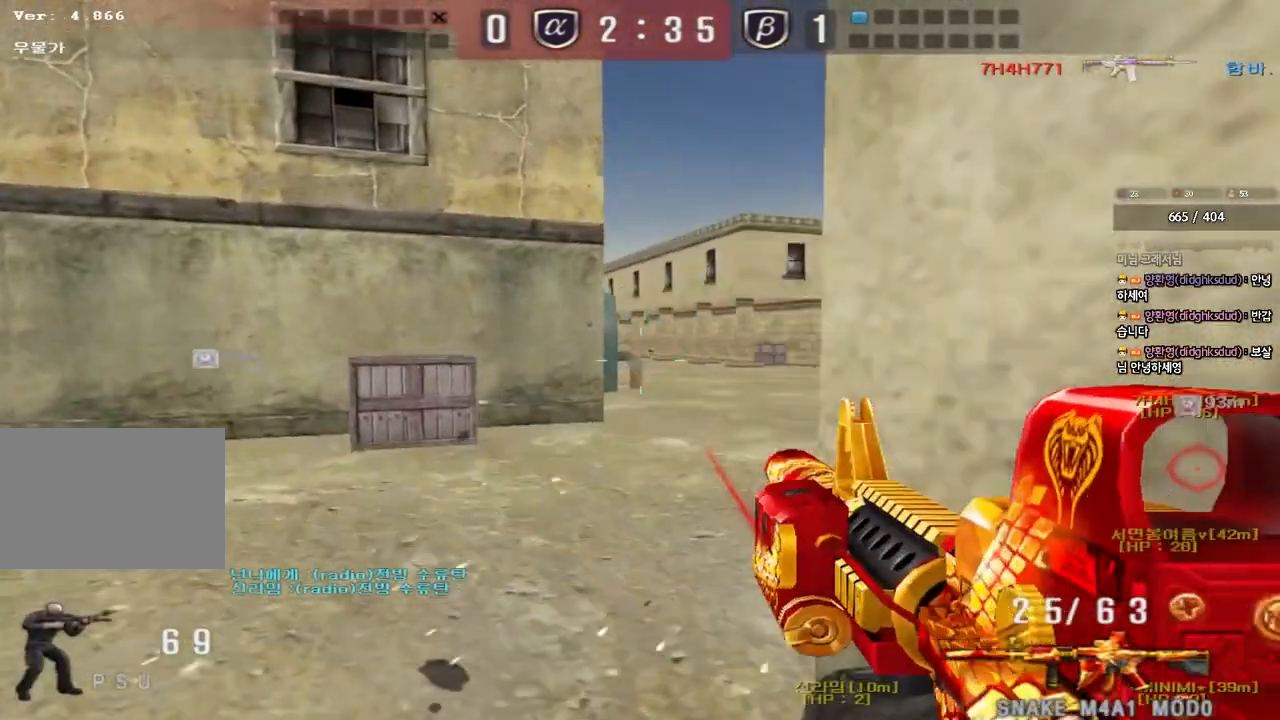
{"keys": ["shift", "space"], "events": [[33, "d", "down"], [350, "shift", "down"], [383, "d", "up"], [383, "w", "up"], [400, "space", "down"]]}